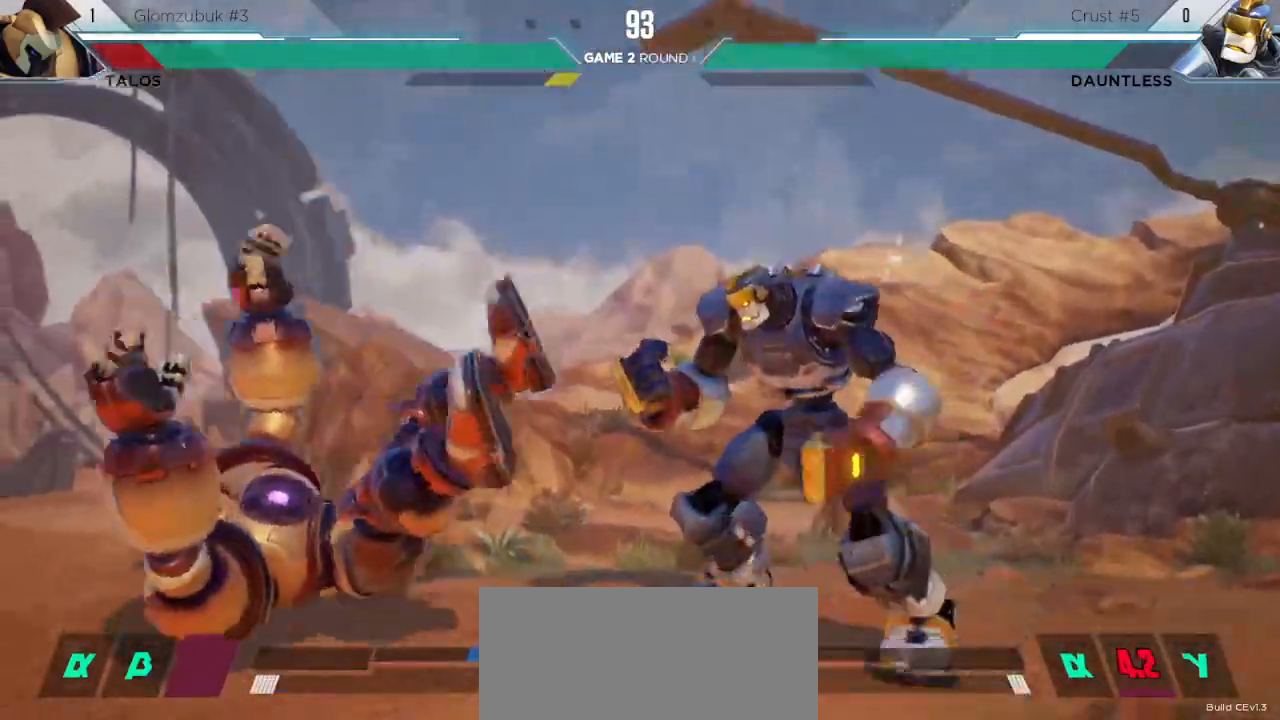
Gameplay with keyboard; each line is a JSON object with the keys held at the frame after it. "events" lists presses ("down") and releases ("up") of "down", "h", "l", "left", "m", "overdrive", "right", "s1", "s2", "s3", "t" and "up" between this image and that frame as [ms after this image, input, new state], when the widget could be followed in between. No other keys are recorded. Mouse input is not recorded. Key names are as the overlay labels them; some are game actions (e.g. jump) rather than physical keys.
{"keys": ["left", "up"], "events": [[67, "left", "down"], [417, "up", "down"]]}
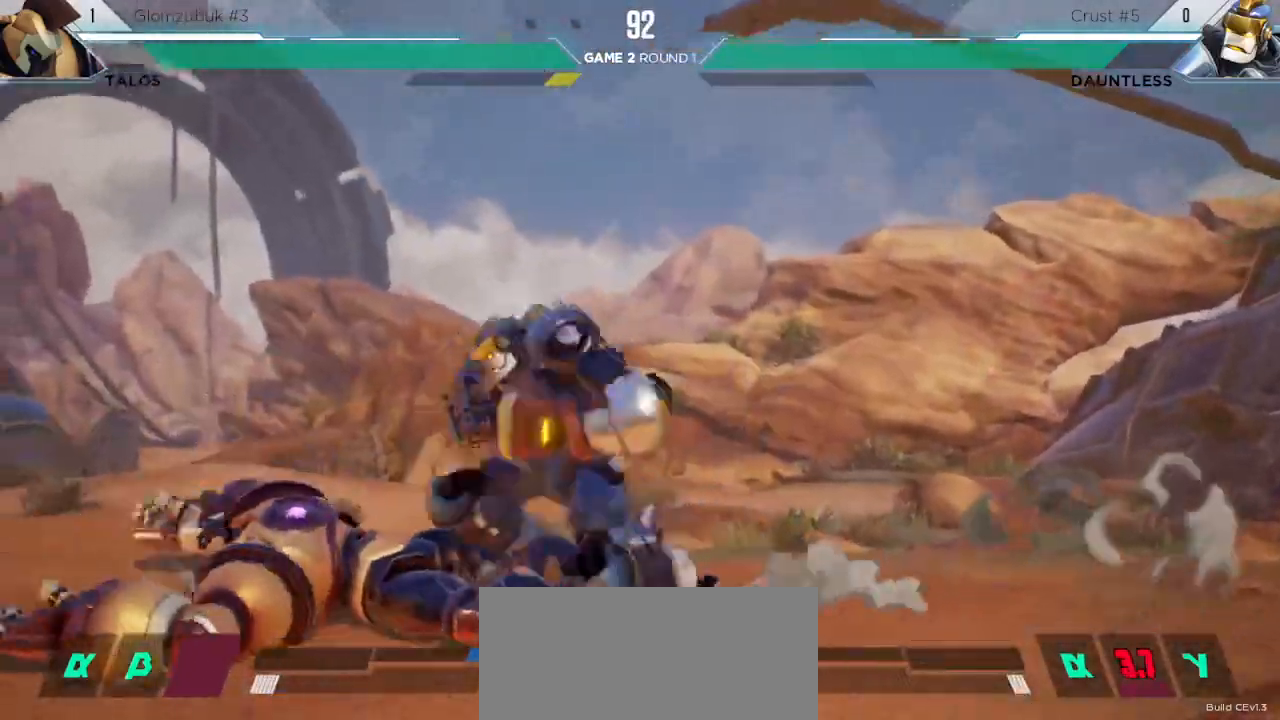
{"keys": [], "events": [[133, "left", "up"], [133, "up", "up"]]}
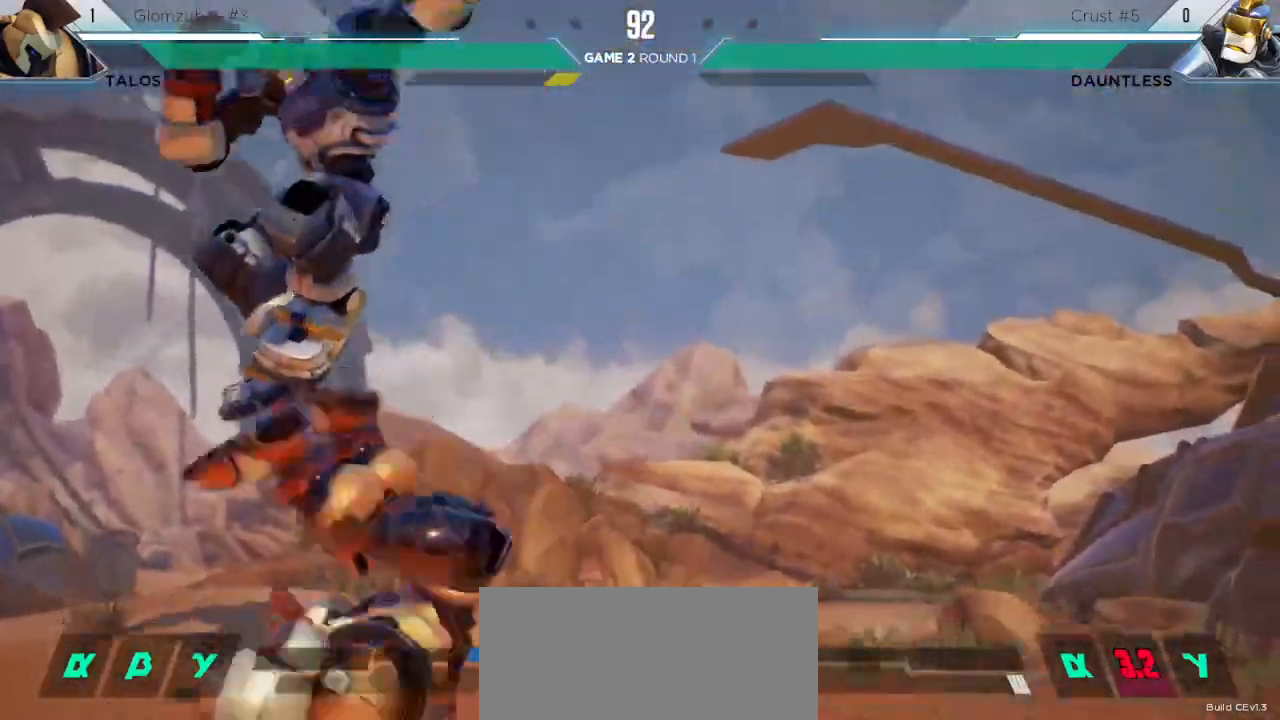
{"keys": ["down"], "events": [[117, "right", "down"], [133, "up", "down"], [367, "up", "up"], [400, "right", "up"], [500, "down", "down"]]}
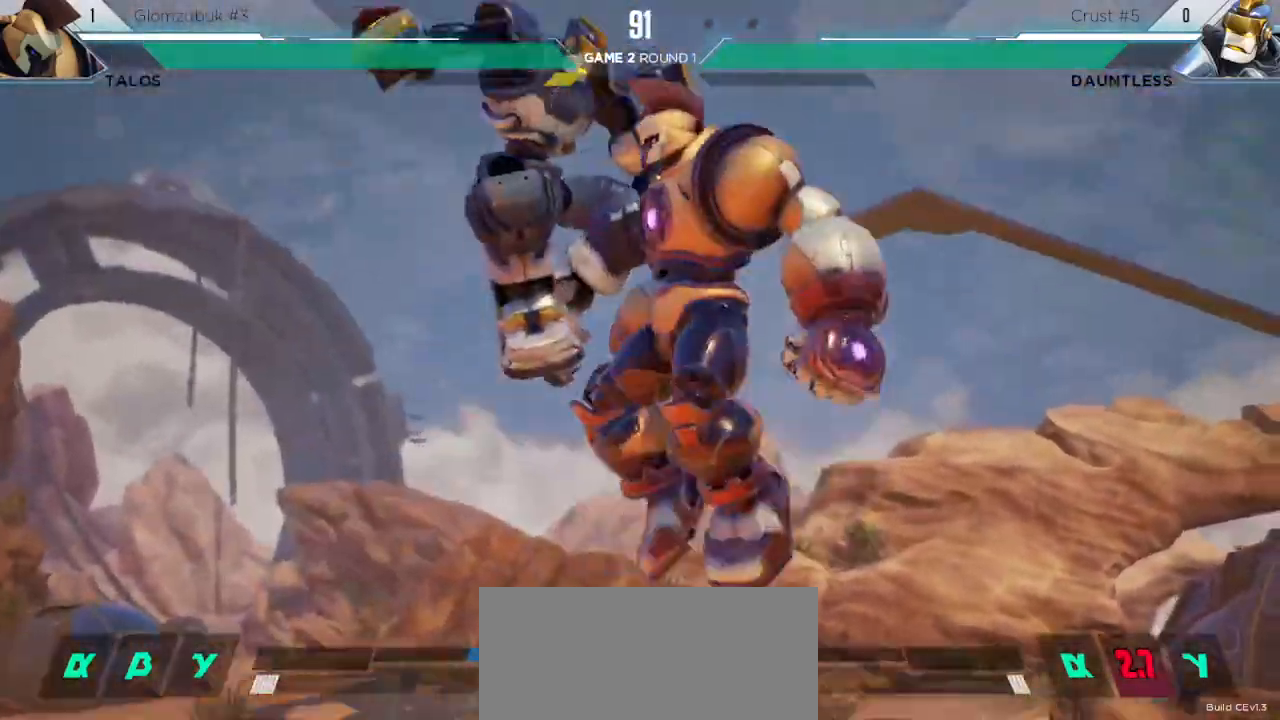
{"keys": ["left"], "events": [[200, "down", "up"], [317, "left", "down"]]}
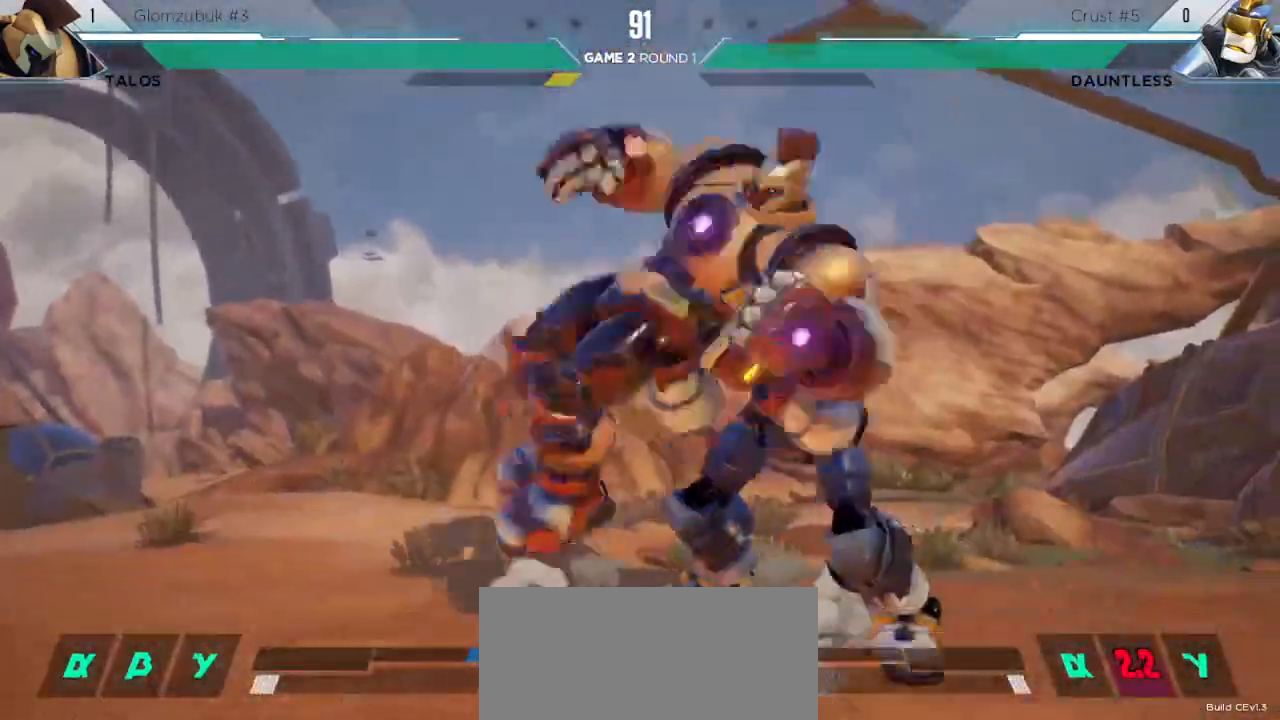
{"keys": ["down", "right"], "events": [[83, "down", "down"], [300, "left", "up"], [317, "right", "down"]]}
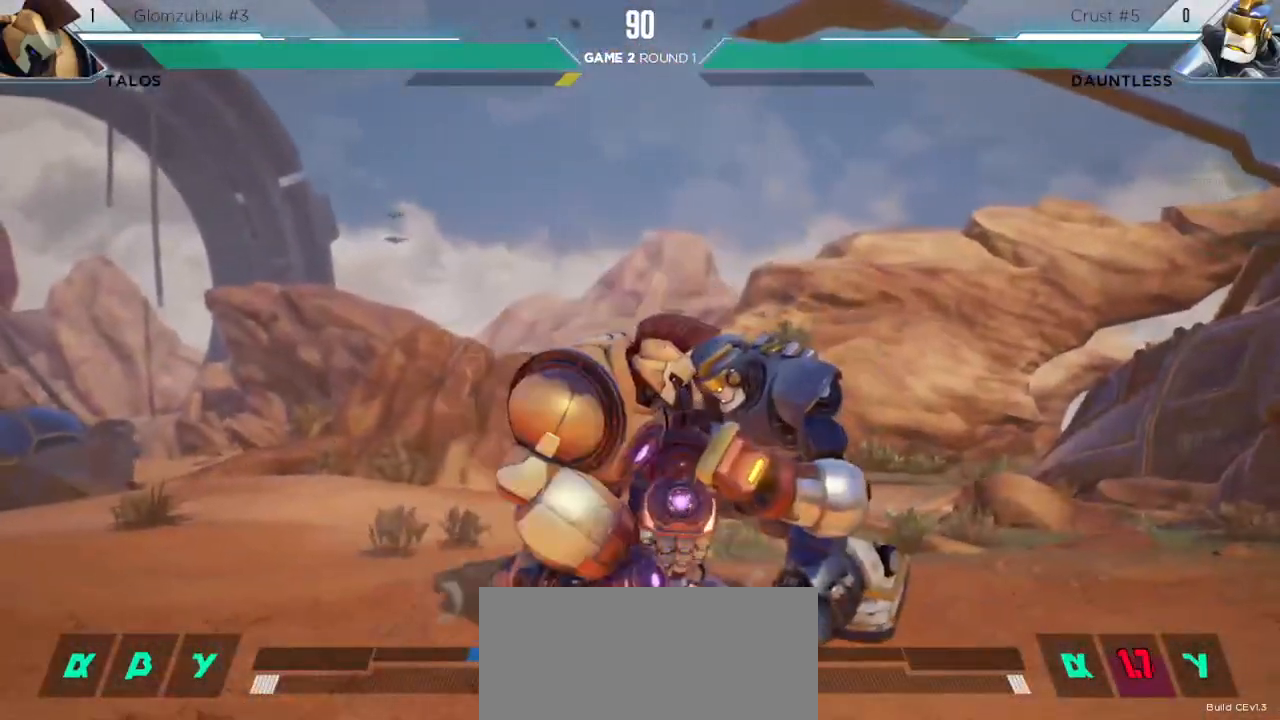
{"keys": ["down", "right"], "events": [[133, "l", "down"], [200, "l", "up"]]}
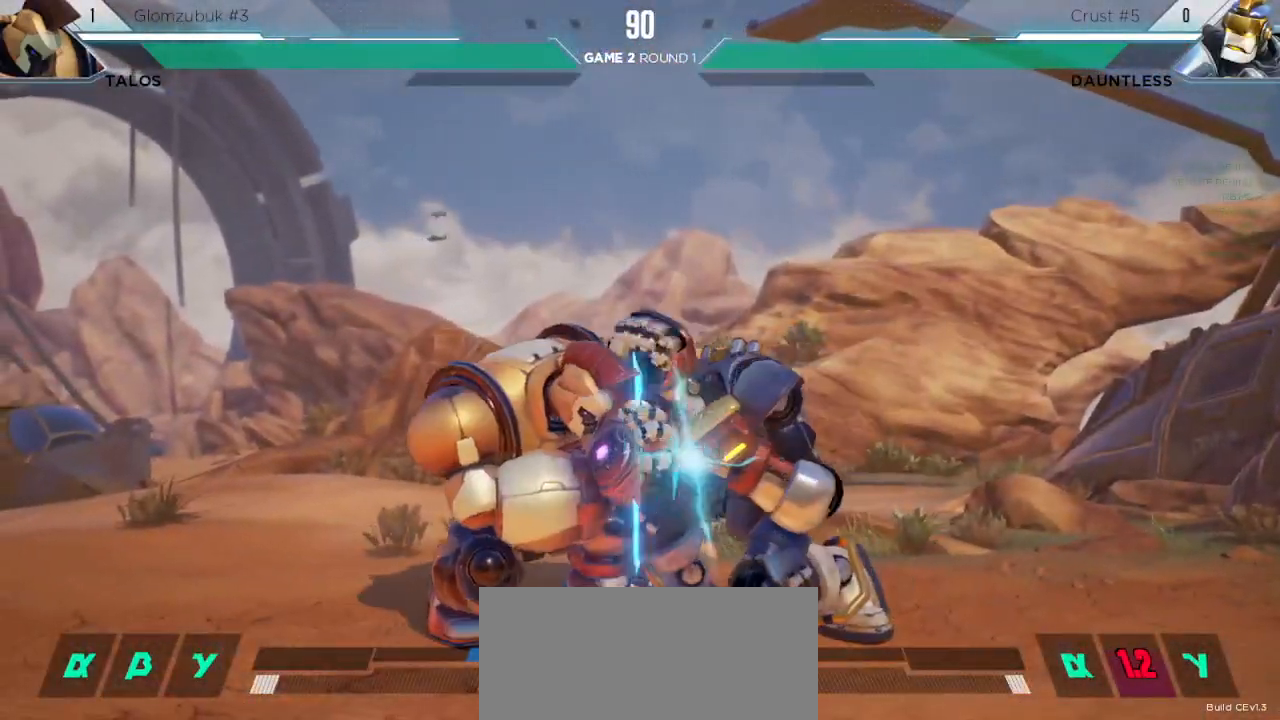
{"keys": ["left", "m"], "events": [[17, "l", "down"], [133, "l", "up"], [283, "down", "up"], [300, "left", "down"], [300, "right", "up"], [367, "m", "down"], [433, "m", "up"], [467, "m", "down"]]}
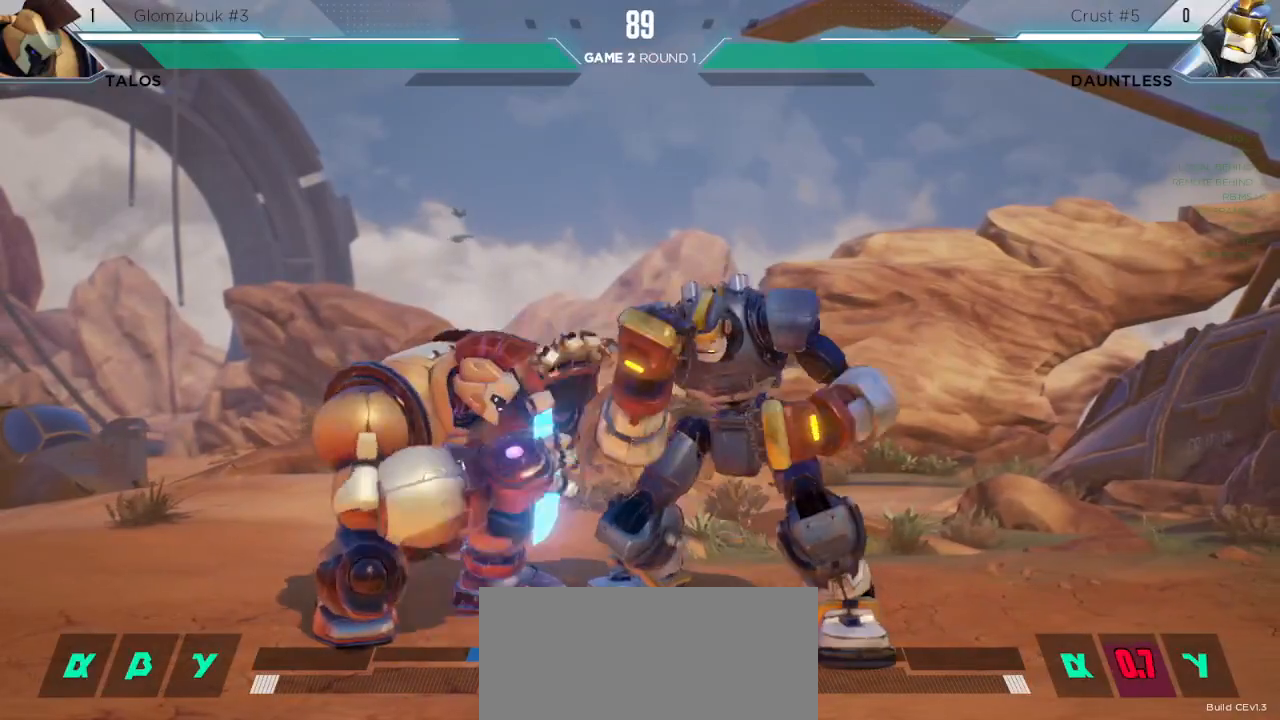
{"keys": ["h"], "events": [[50, "m", "up"], [367, "left", "up"], [500, "h", "down"]]}
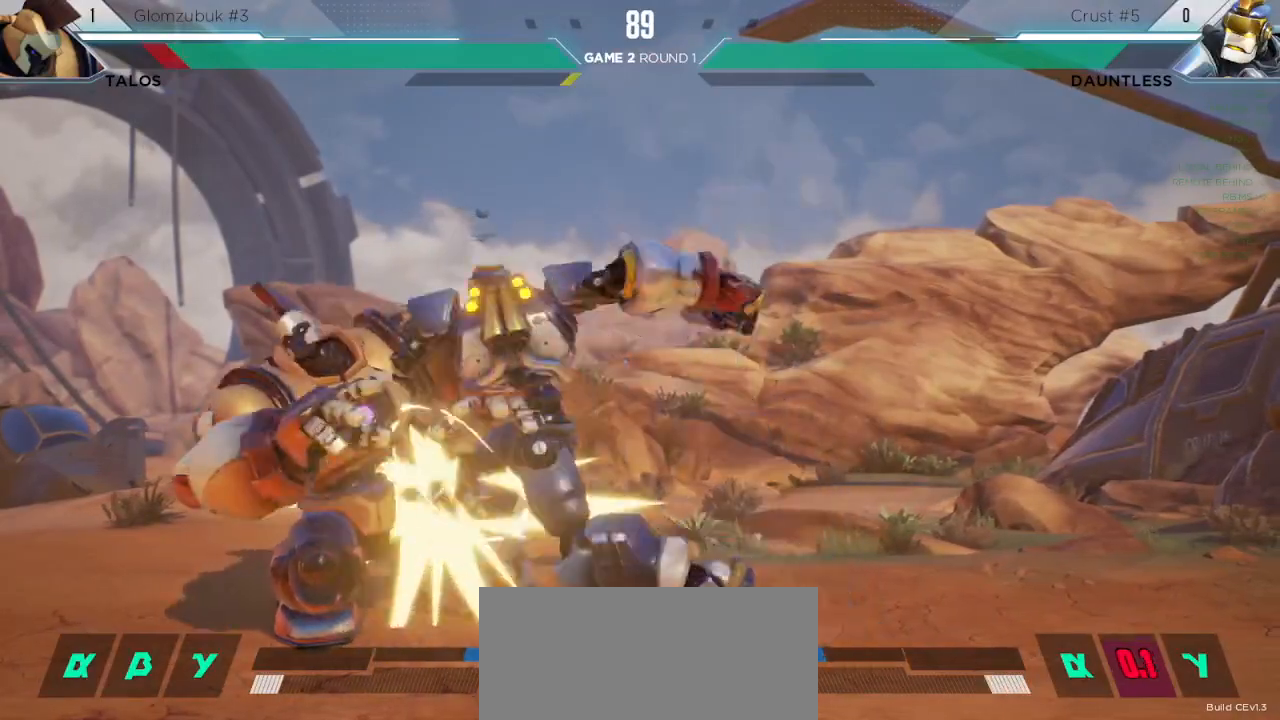
{"keys": [], "events": [[83, "h", "up"], [233, "s1", "down"], [350, "s1", "up"]]}
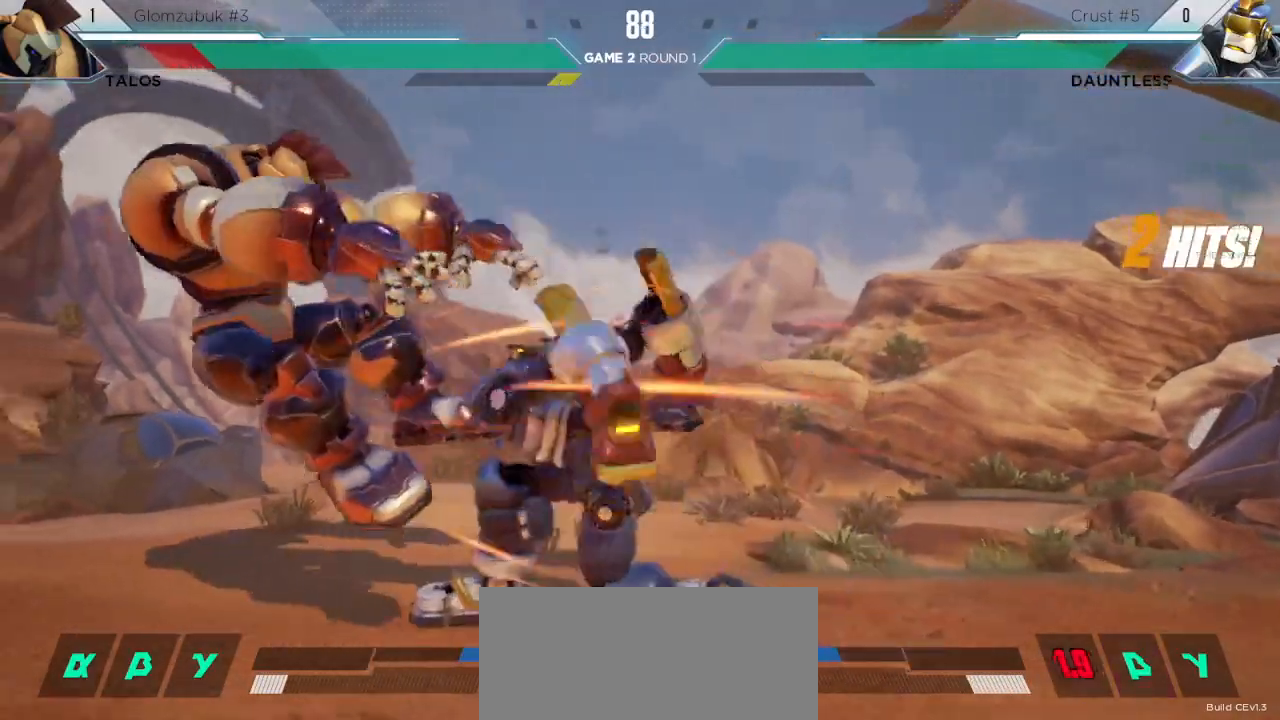
{"keys": [], "events": [[217, "s3", "down"], [233, "s3", "up"]]}
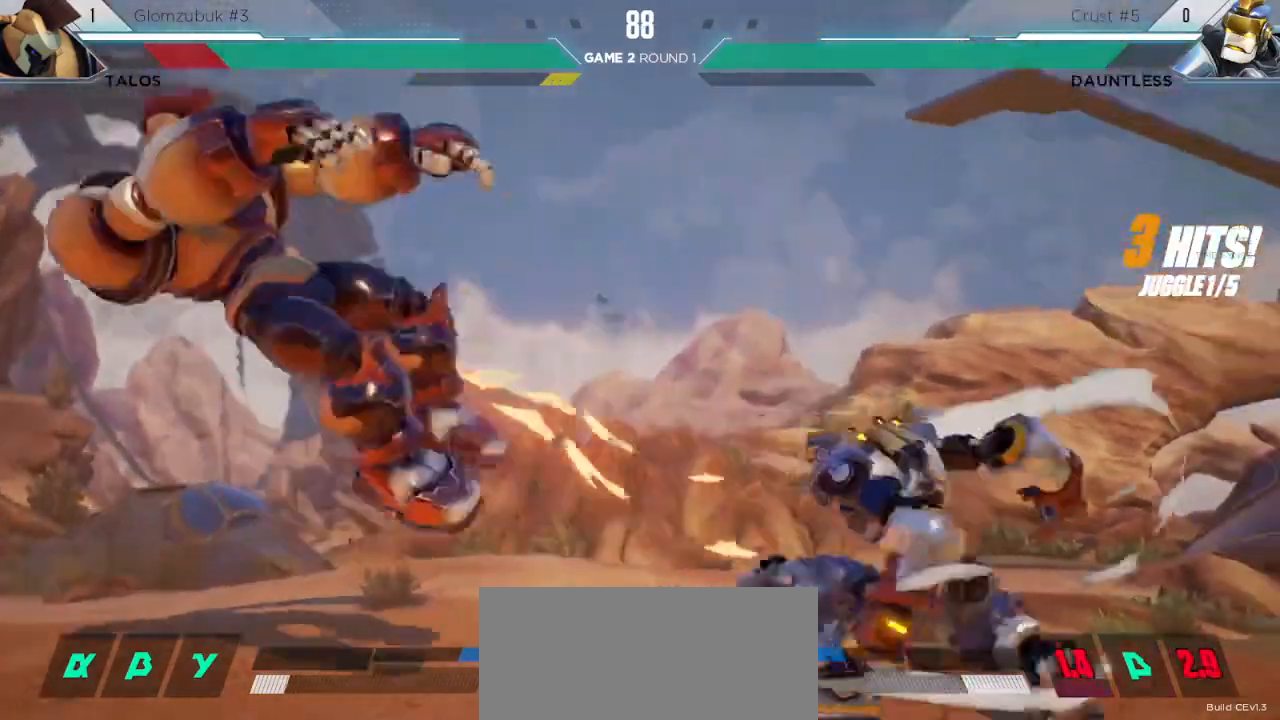
{"keys": [], "events": []}
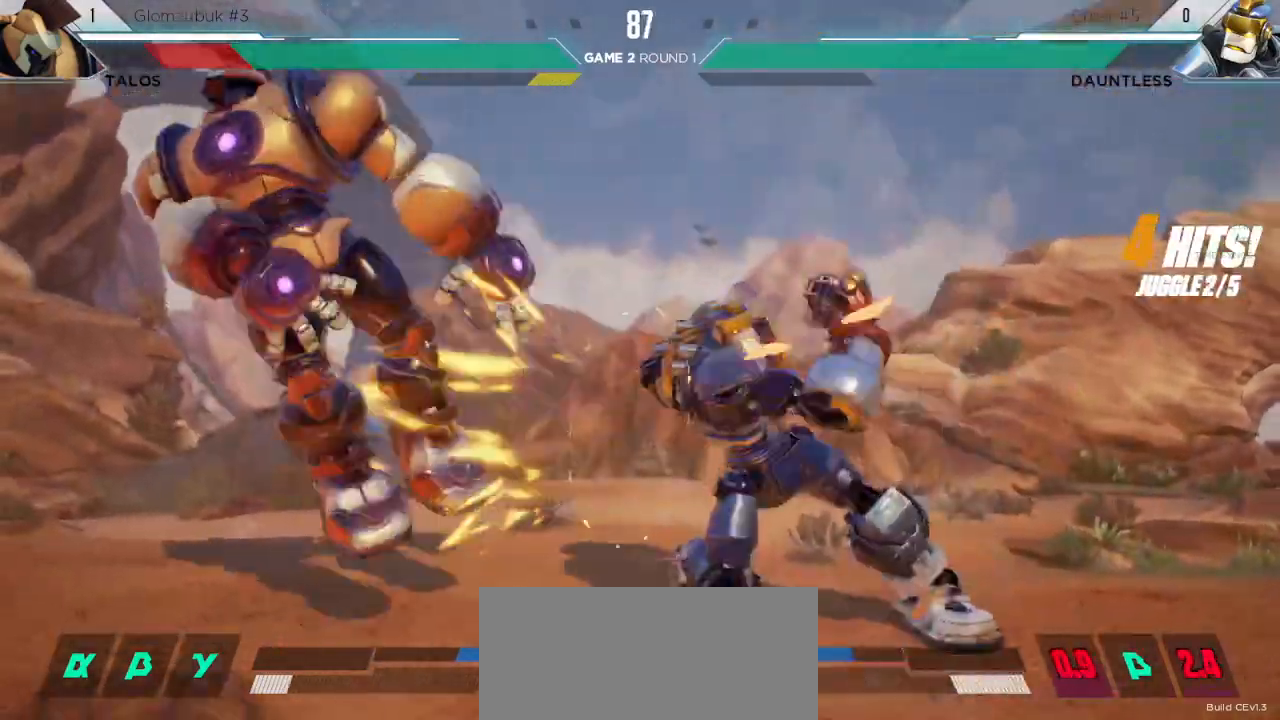
{"keys": ["left"], "events": [[333, "left", "down"], [367, "left", "up"], [433, "left", "down"]]}
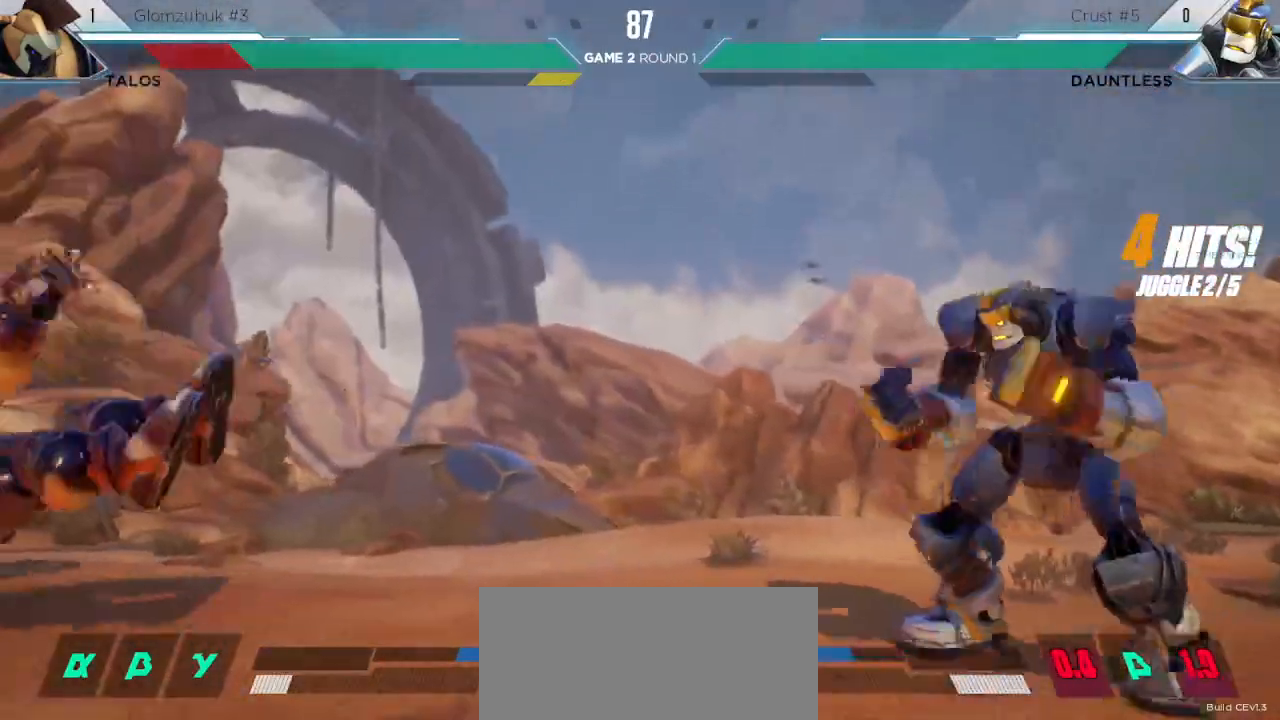
{"keys": ["left"], "events": []}
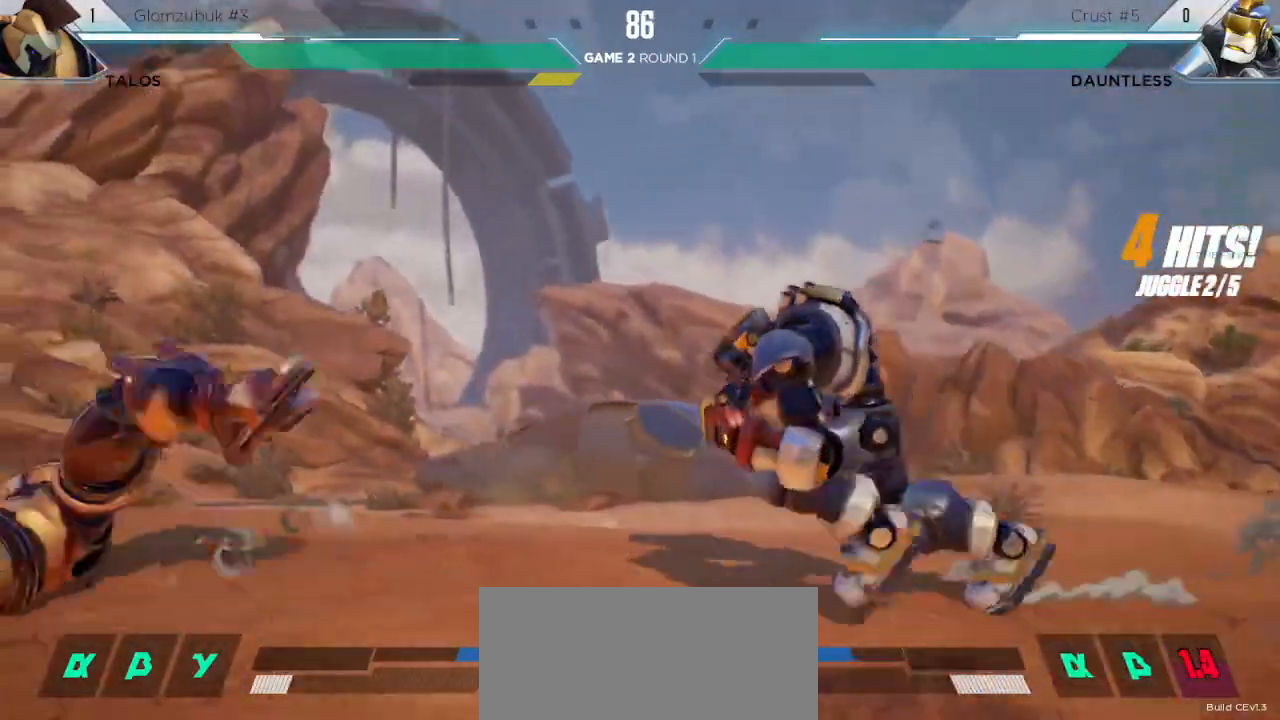
{"keys": ["s1"], "events": [[183, "down", "down"], [233, "left", "up"], [250, "m", "down"], [317, "m", "up"], [333, "down", "up"], [483, "s1", "down"]]}
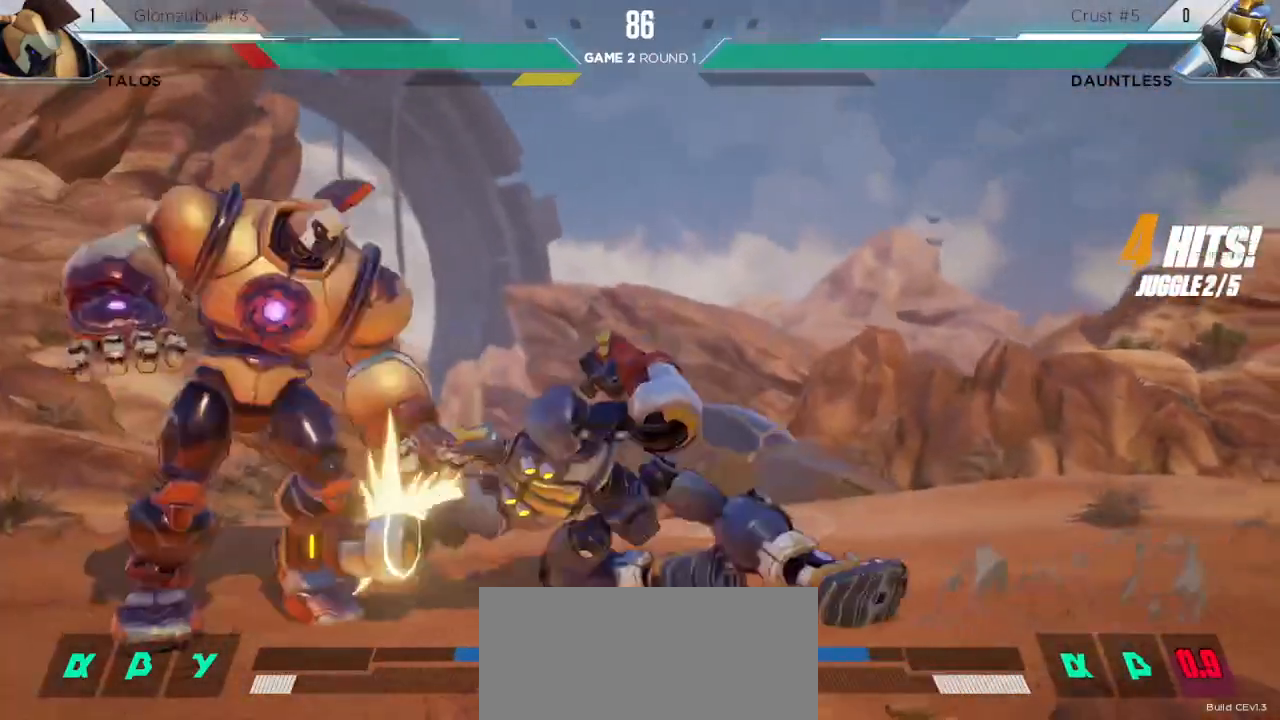
{"keys": ["left", "up"], "events": [[117, "s1", "up"], [367, "left", "down"], [433, "up", "down"]]}
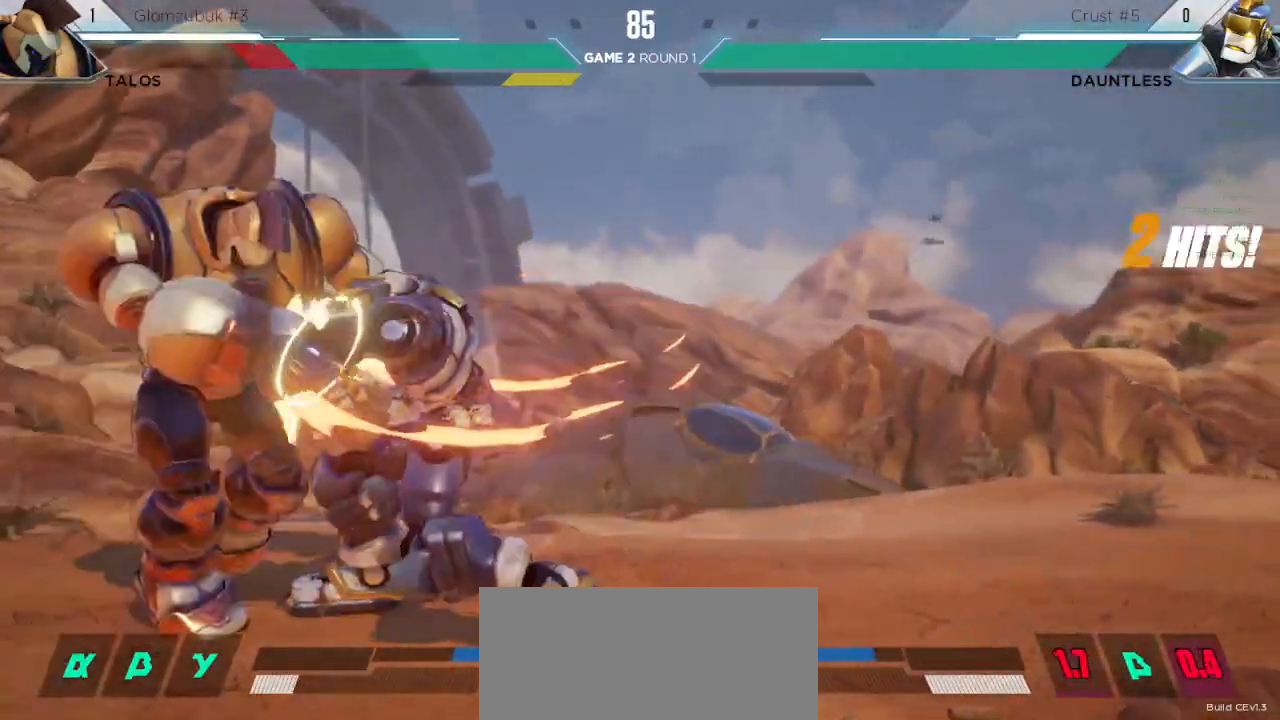
{"keys": [], "events": [[250, "up", "up"], [267, "left", "up"]]}
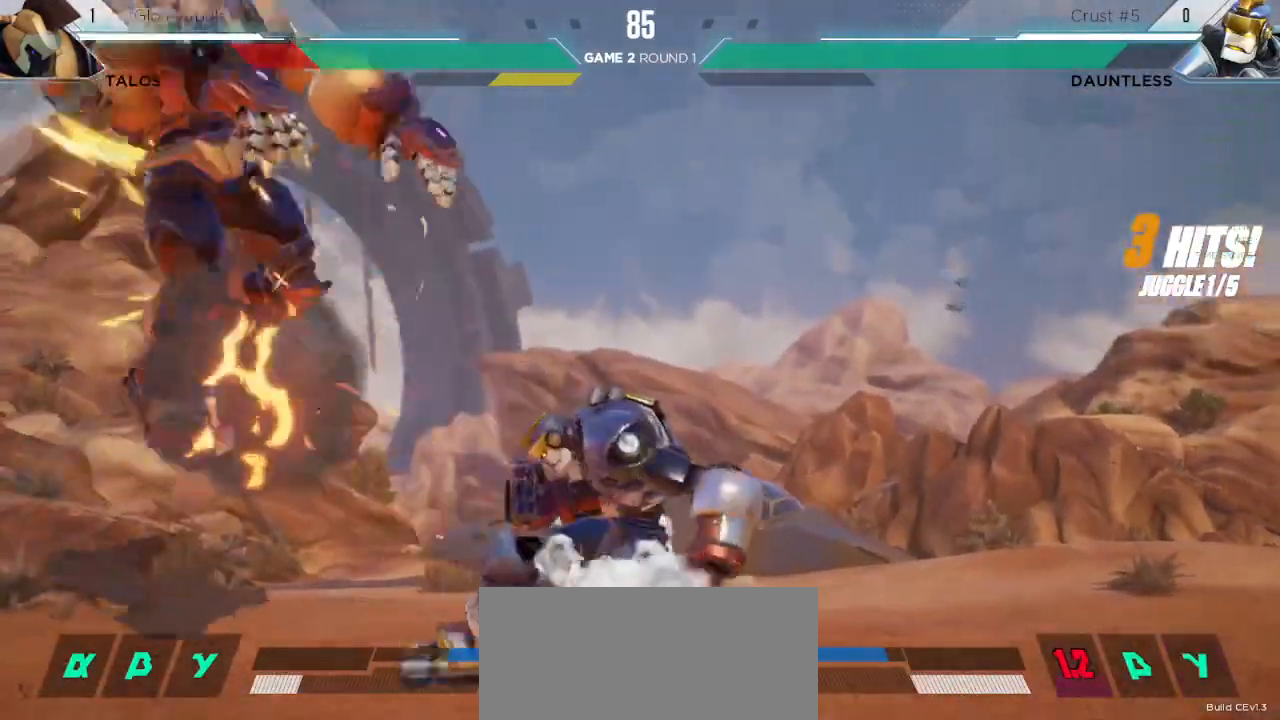
{"keys": ["left"], "events": [[283, "l", "down"], [350, "l", "up"], [450, "left", "down"]]}
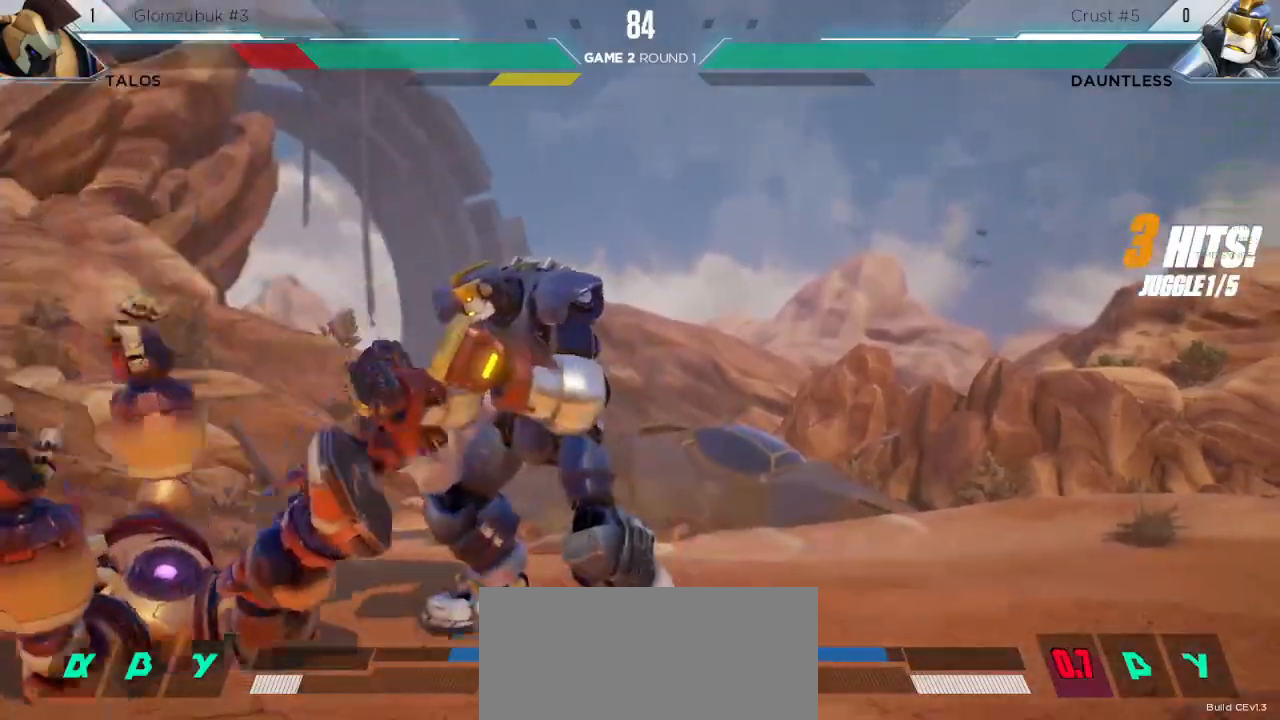
{"keys": [], "events": [[183, "left", "up"]]}